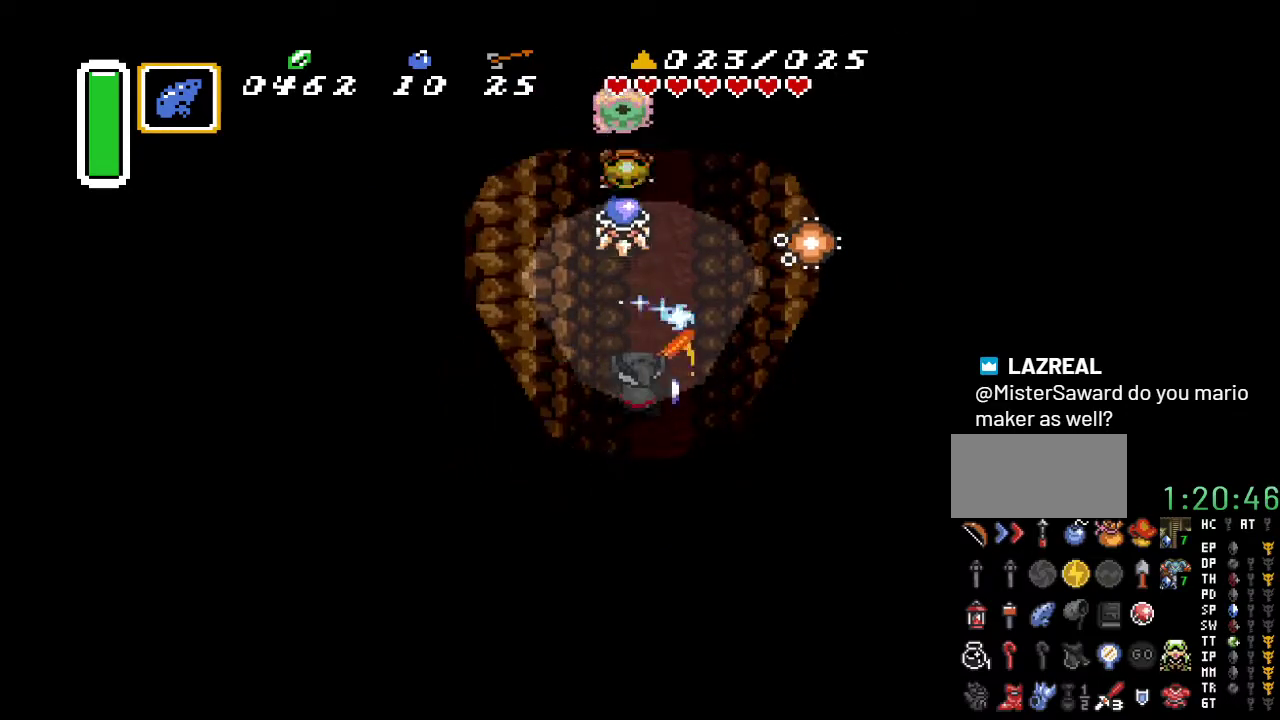
Gameplay with a controller (Nintendo layout); each line is a JSON object with the inputs held at the frame after it. "events" lists button and stick changes between this image and that frame as [ms after this image, input, new state], when the widget could be followed in between. Not read: L3 R3.
{"buttons": ["DPAD_UP"], "events": [[67, "B", "up"], [200, "B", "down"], [283, "B", "up"], [400, "B", "down"], [500, "B", "up"], [500, "DPAD_UP", "down"]]}
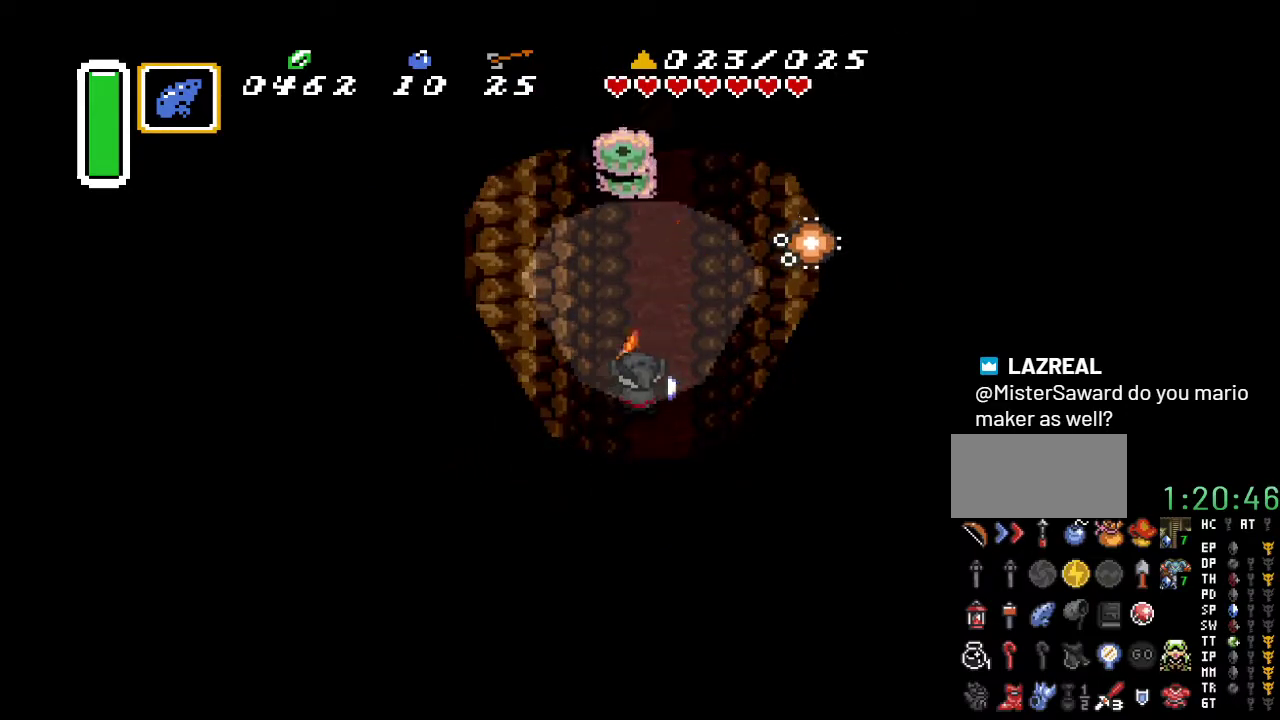
{"buttons": ["B", "DPAD_UP"], "events": [[183, "B", "down"], [350, "B", "up"], [500, "B", "down"]]}
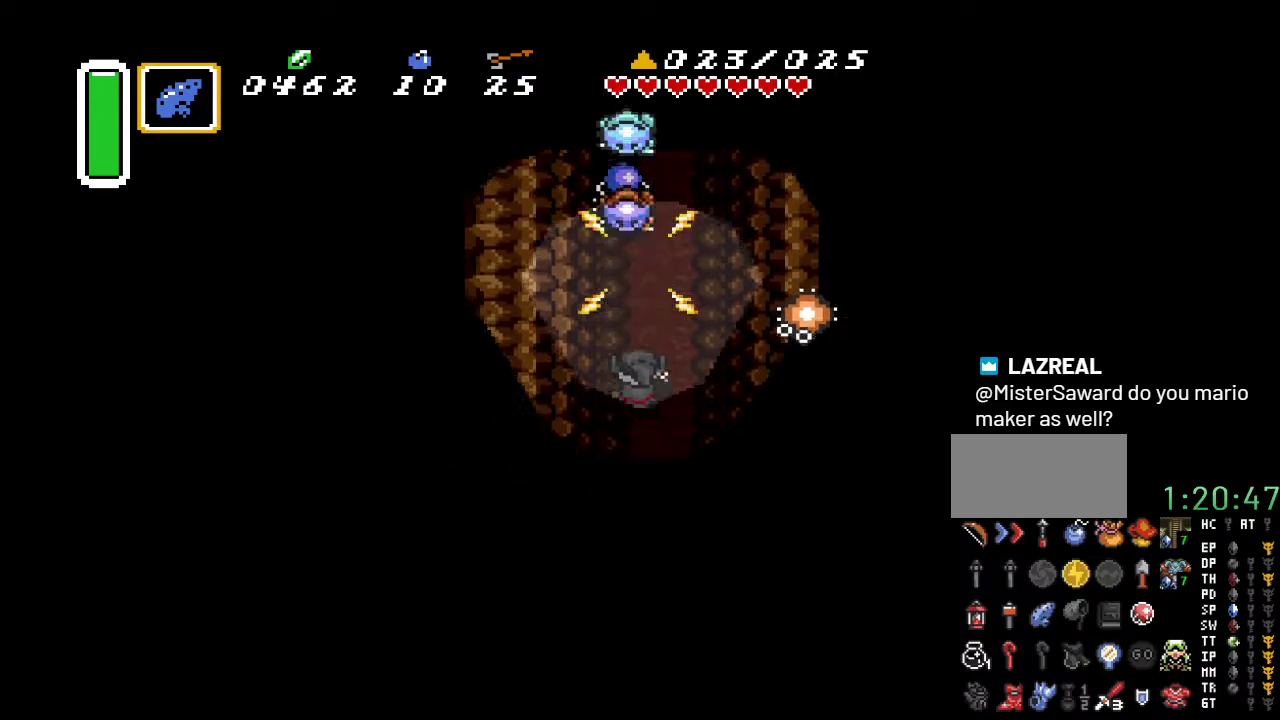
{"buttons": ["DPAD_UP"], "events": [[117, "B", "up"], [283, "B", "down"], [400, "B", "up"]]}
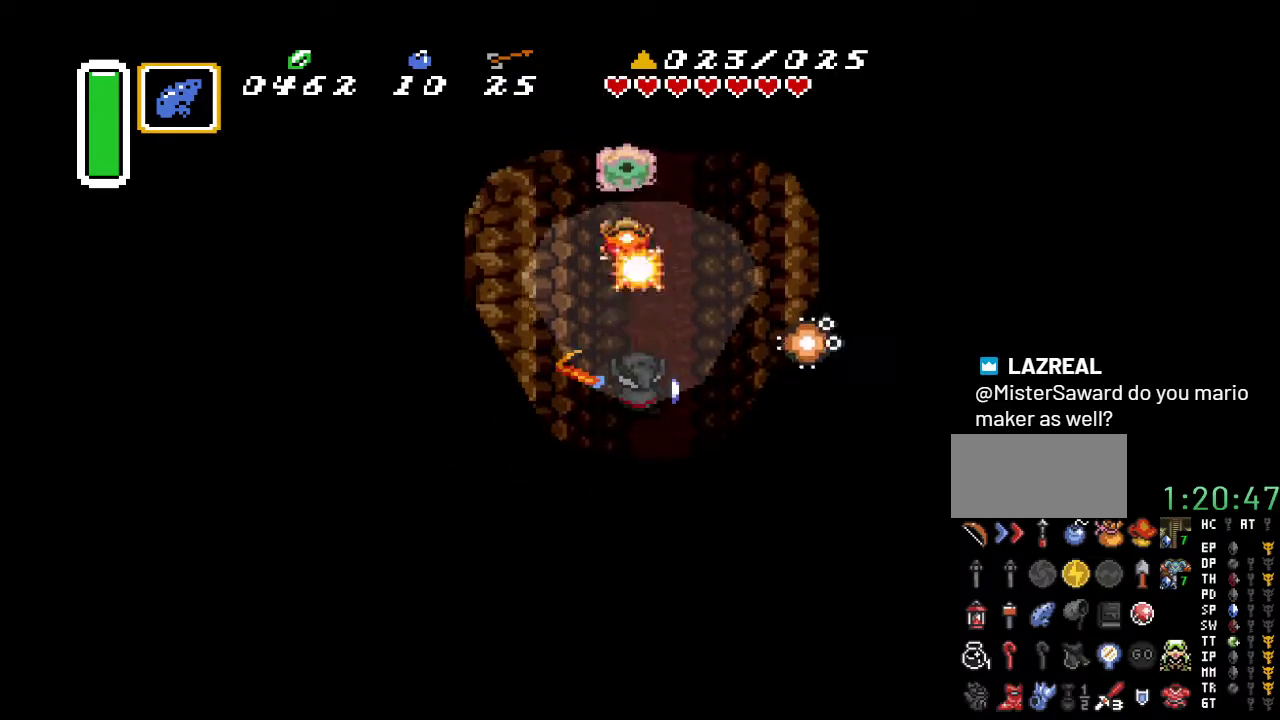
{"buttons": ["DPAD_UP"], "events": [[67, "B", "down"], [200, "B", "up"], [350, "B", "down"], [467, "B", "up"]]}
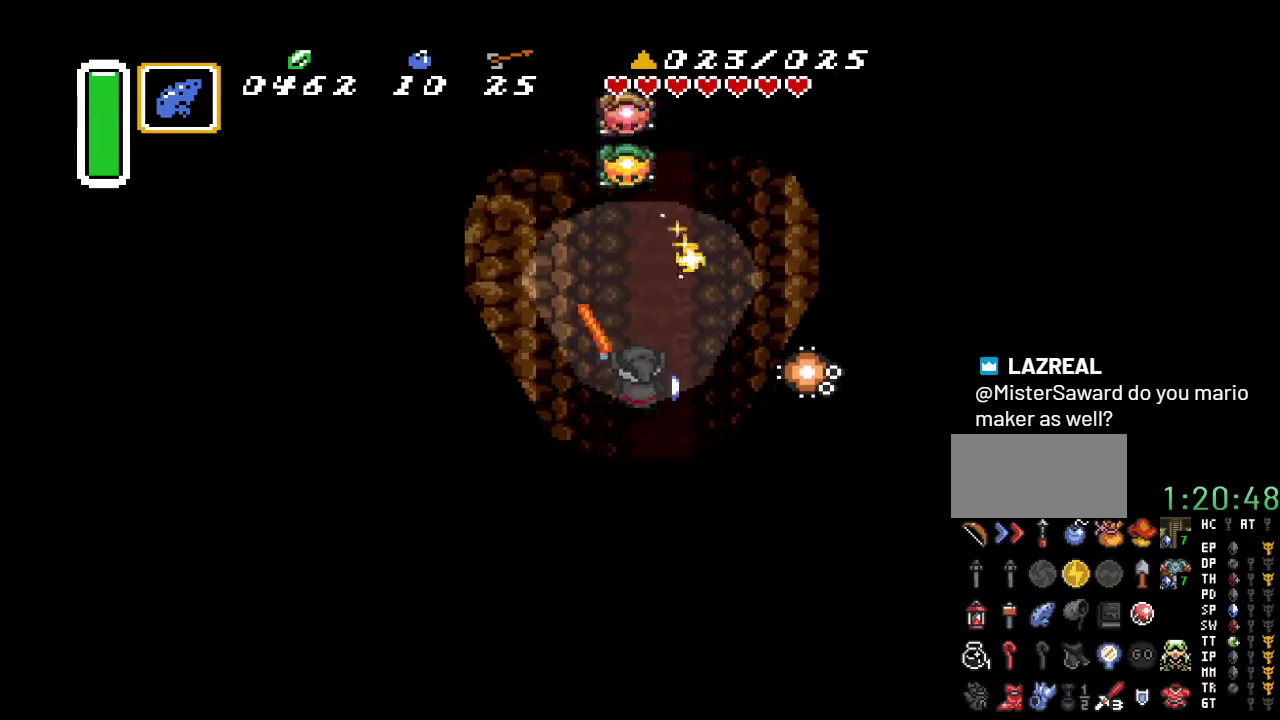
{"buttons": ["B", "DPAD_UP"], "events": [[117, "B", "down"], [250, "B", "up"], [400, "B", "down"]]}
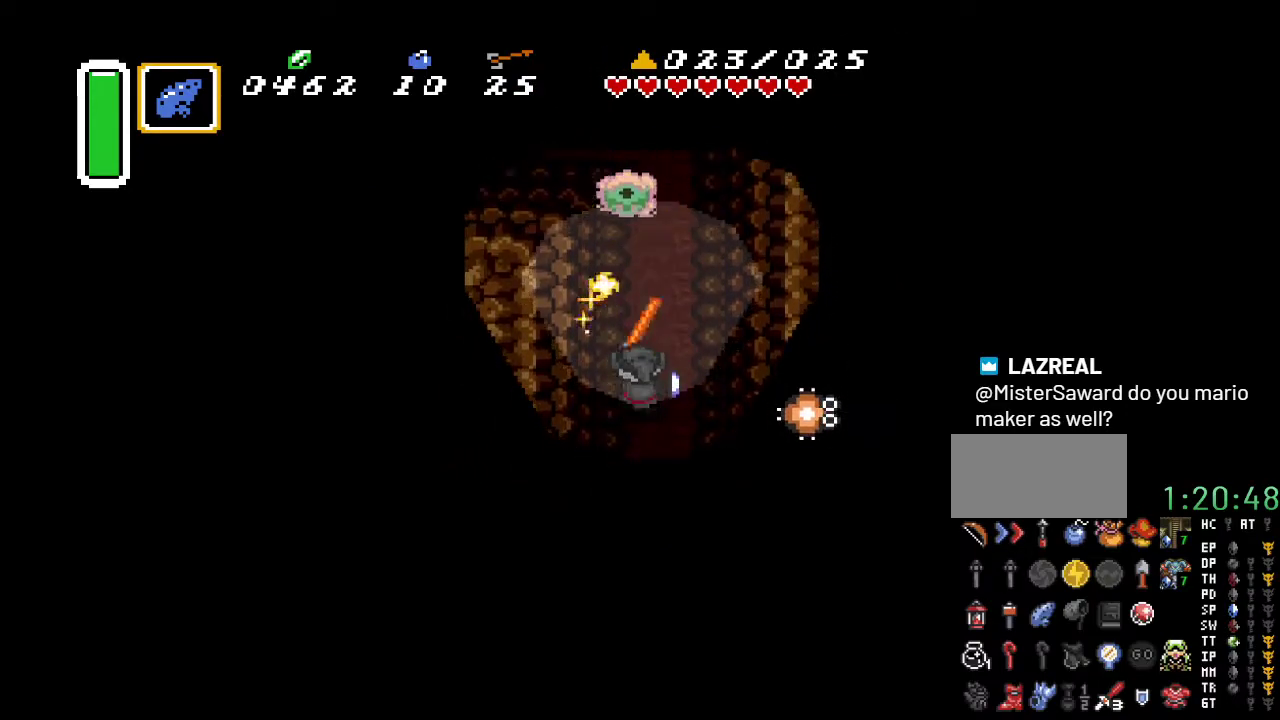
{"buttons": ["DPAD_UP"], "events": [[67, "B", "up"], [250, "B", "down"], [400, "B", "up"]]}
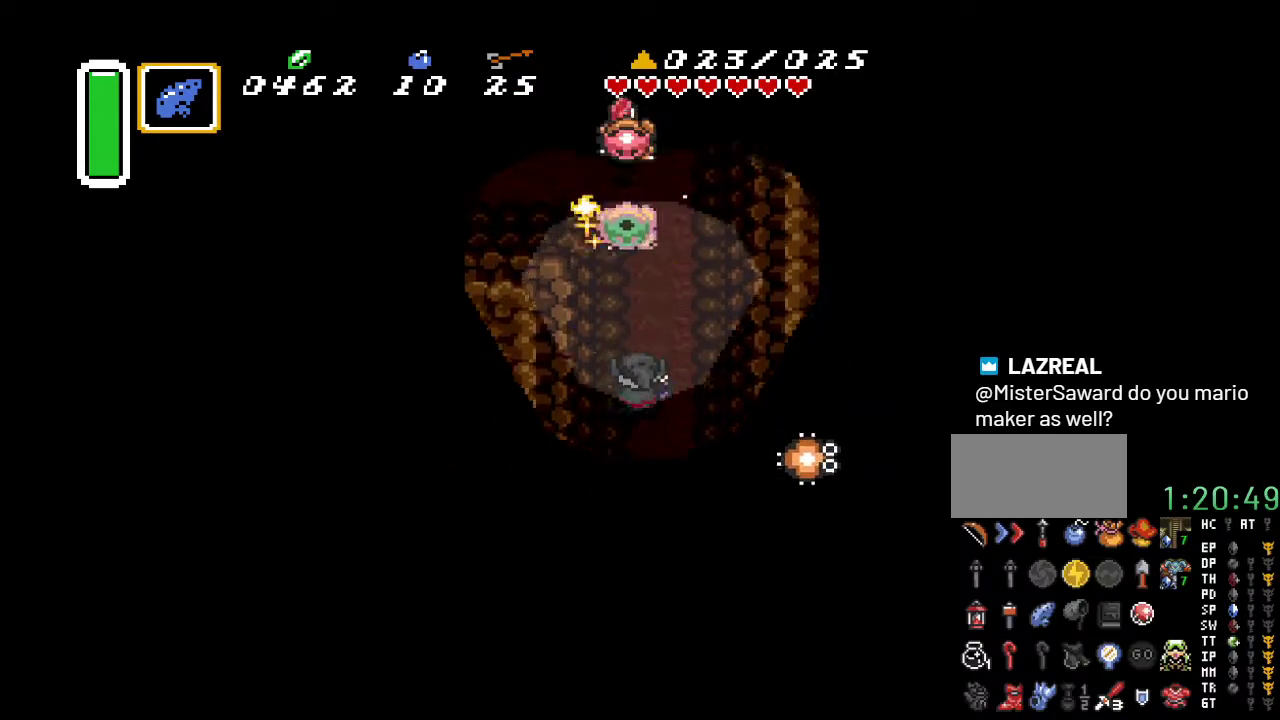
{"buttons": ["B", "DPAD_UP"], "events": [[67, "B", "down"], [217, "B", "up"], [417, "B", "down"]]}
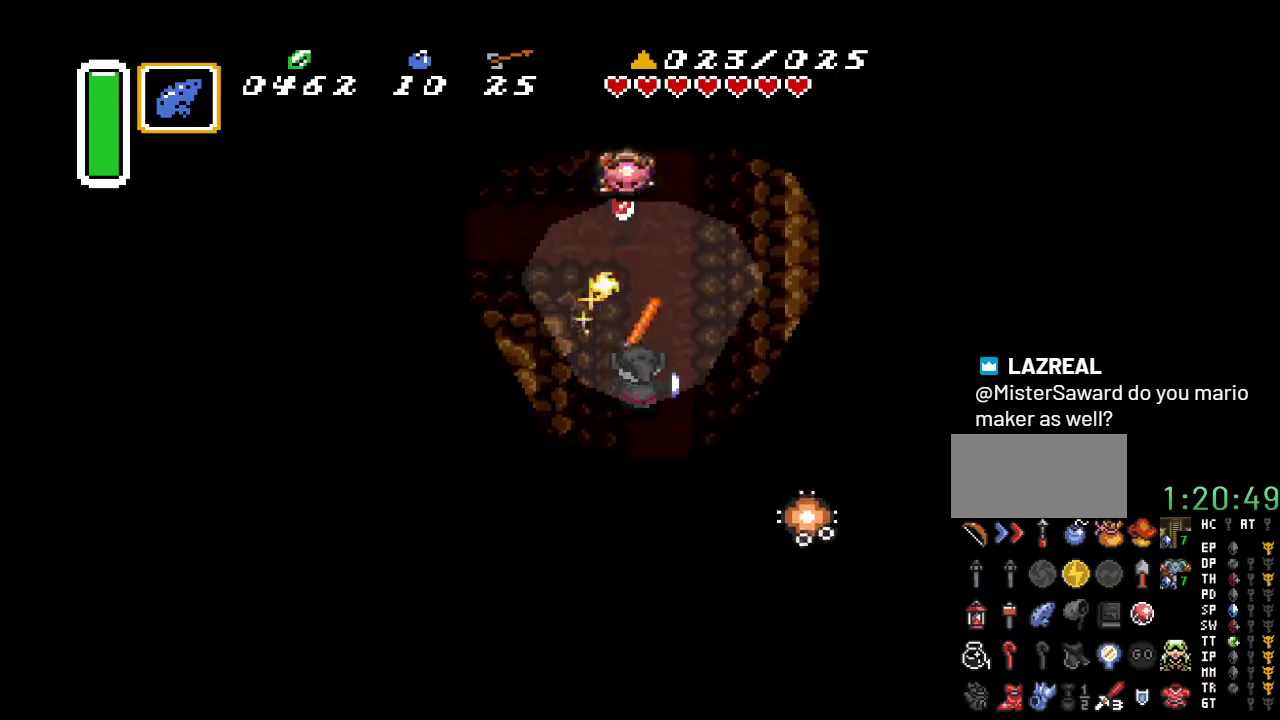
{"buttons": ["DPAD_UP"], "events": [[67, "B", "up"], [217, "B", "down"], [417, "B", "up"]]}
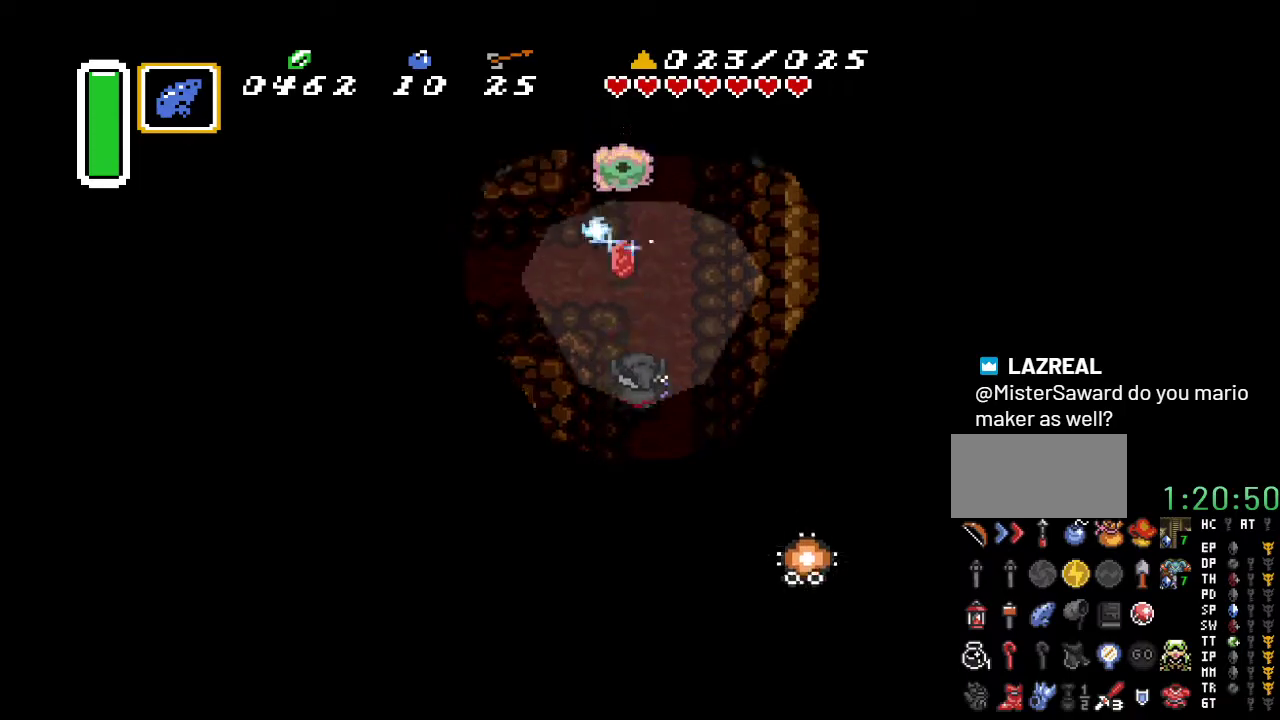
{"buttons": ["B", "DPAD_UP"], "events": [[67, "B", "down"], [217, "B", "up"], [433, "B", "down"]]}
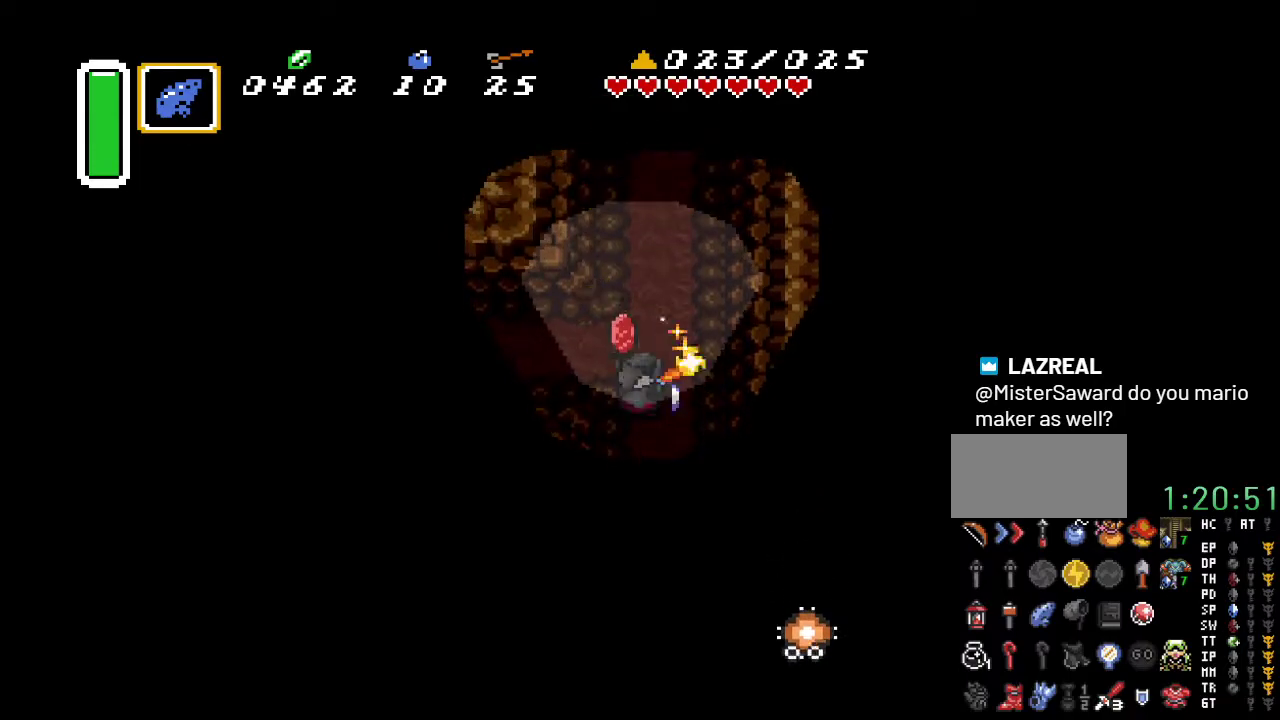
{"buttons": ["DPAD_LEFT"], "events": [[117, "B", "up"], [383, "DPAD_LEFT", "down"], [467, "DPAD_UP", "up"]]}
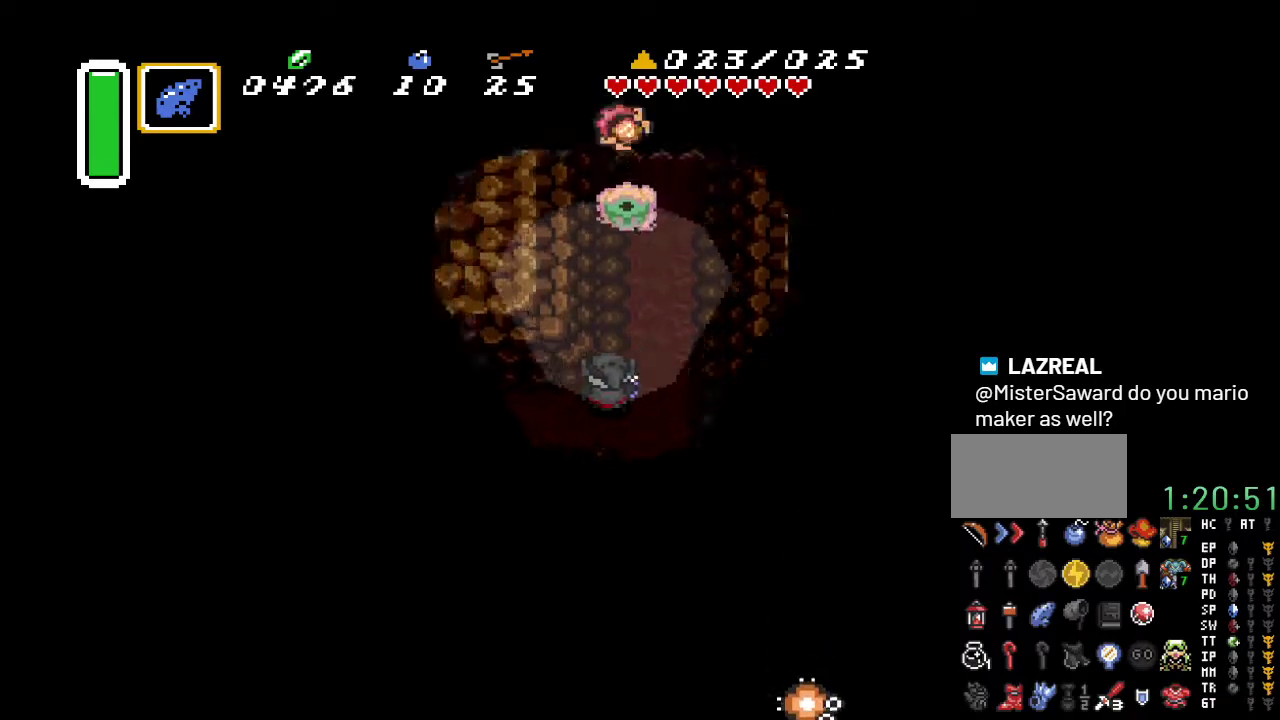
{"buttons": ["DPAD_LEFT"], "events": []}
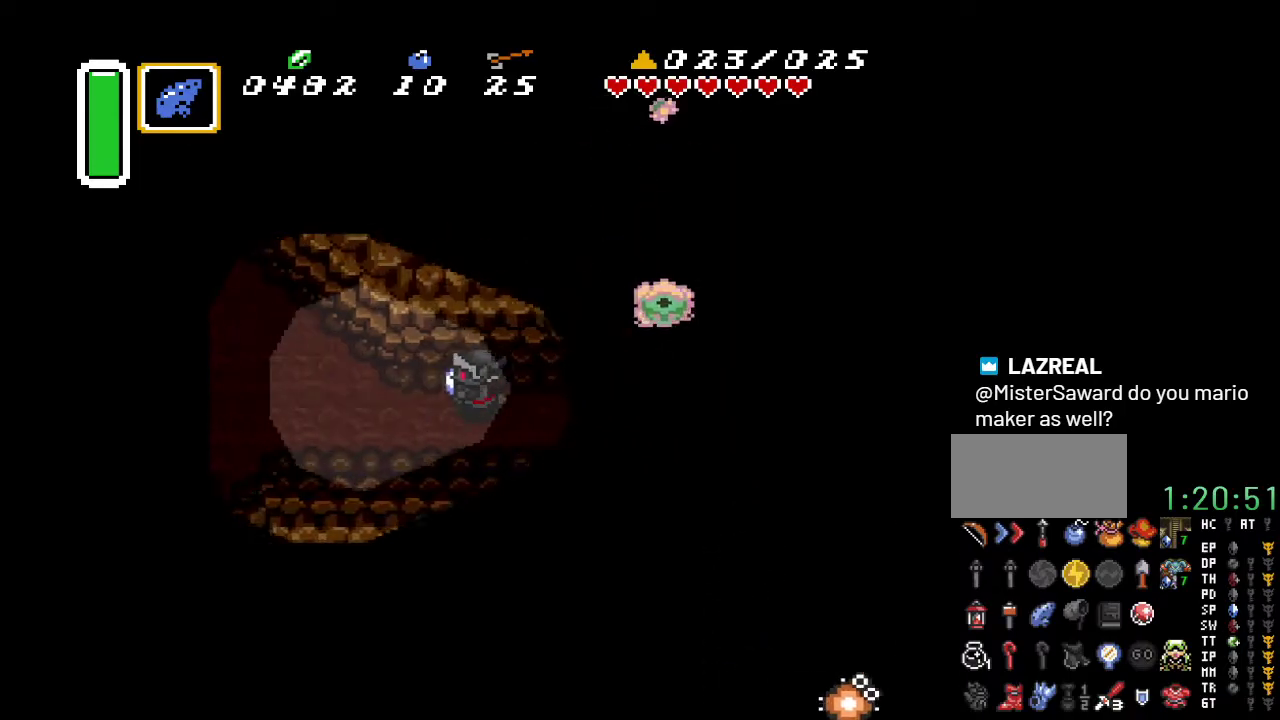
{"buttons": ["DPAD_DOWN", "DPAD_LEFT"], "events": [[467, "DPAD_DOWN", "down"]]}
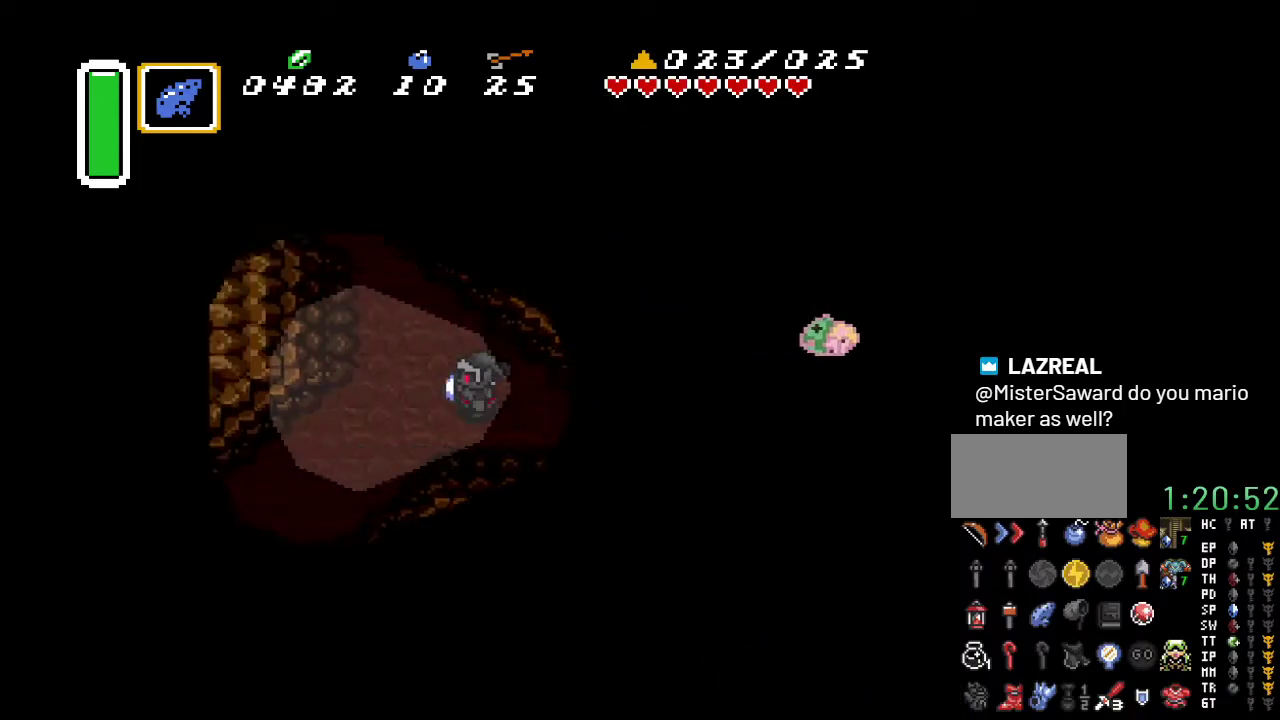
{"buttons": ["DPAD_DOWN", "DPAD_LEFT"], "events": []}
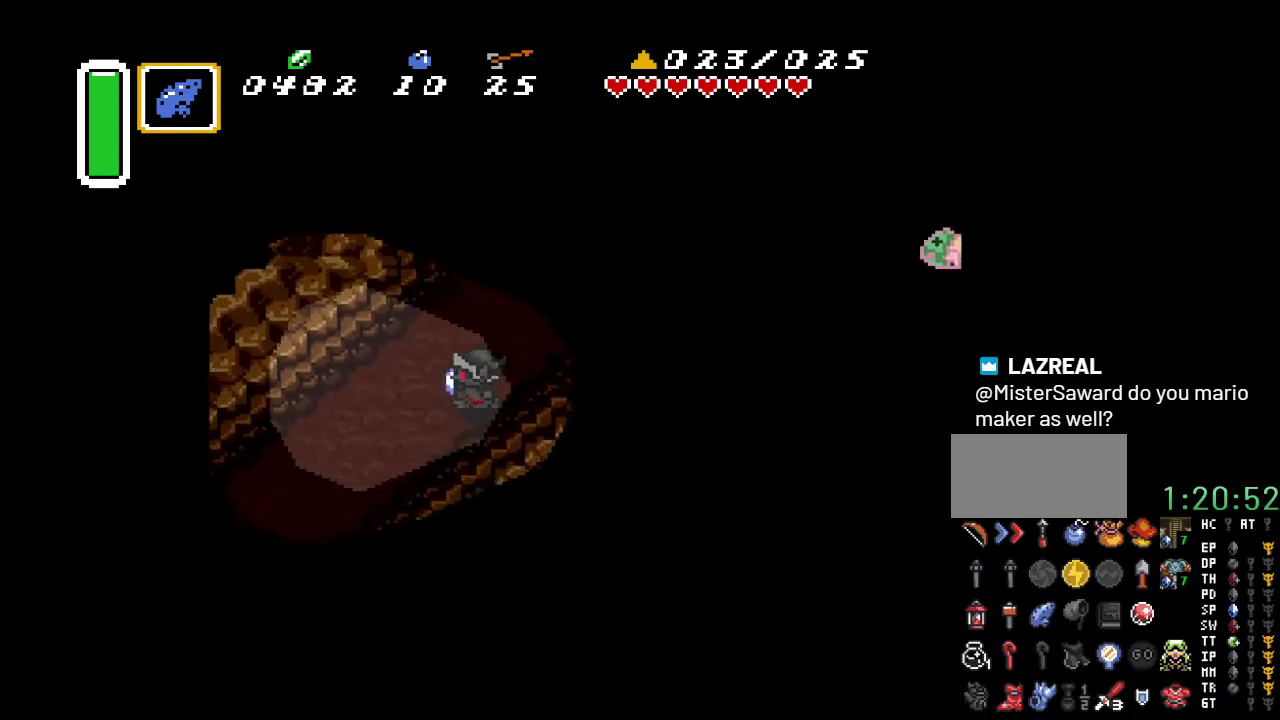
{"buttons": ["DPAD_DOWN", "DPAD_LEFT"], "events": []}
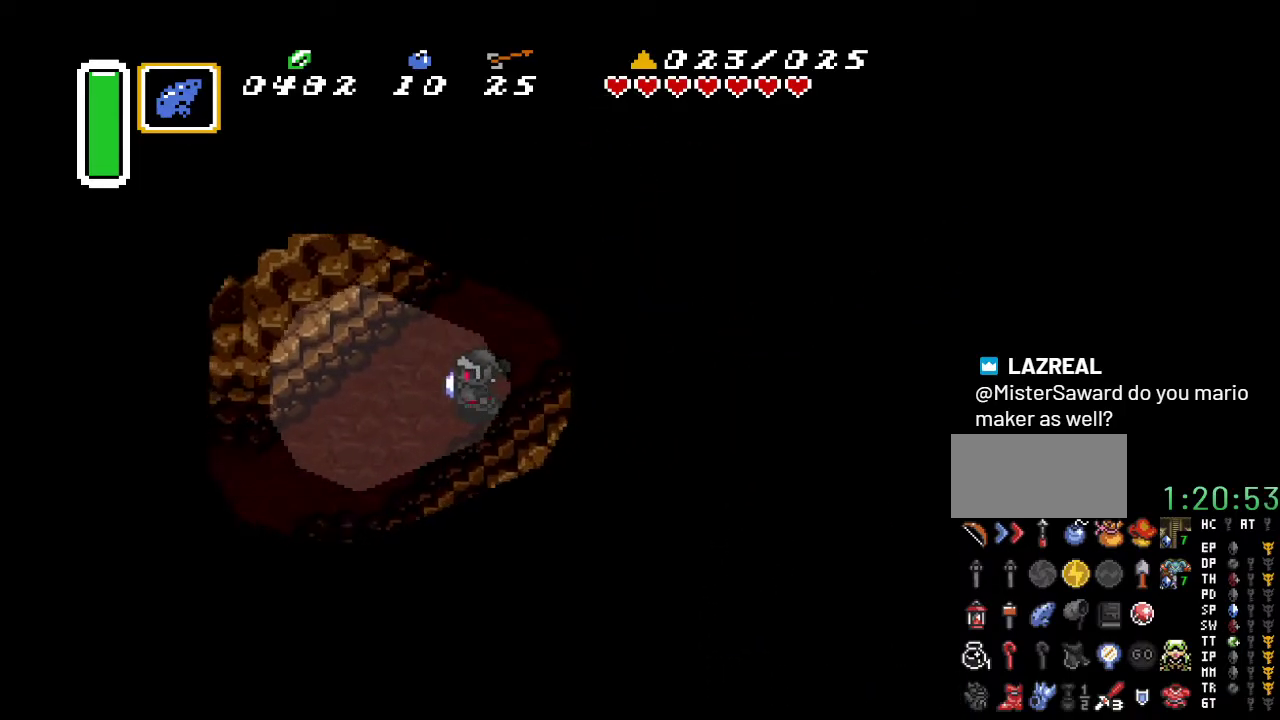
{"buttons": ["DPAD_DOWN", "DPAD_LEFT"], "events": []}
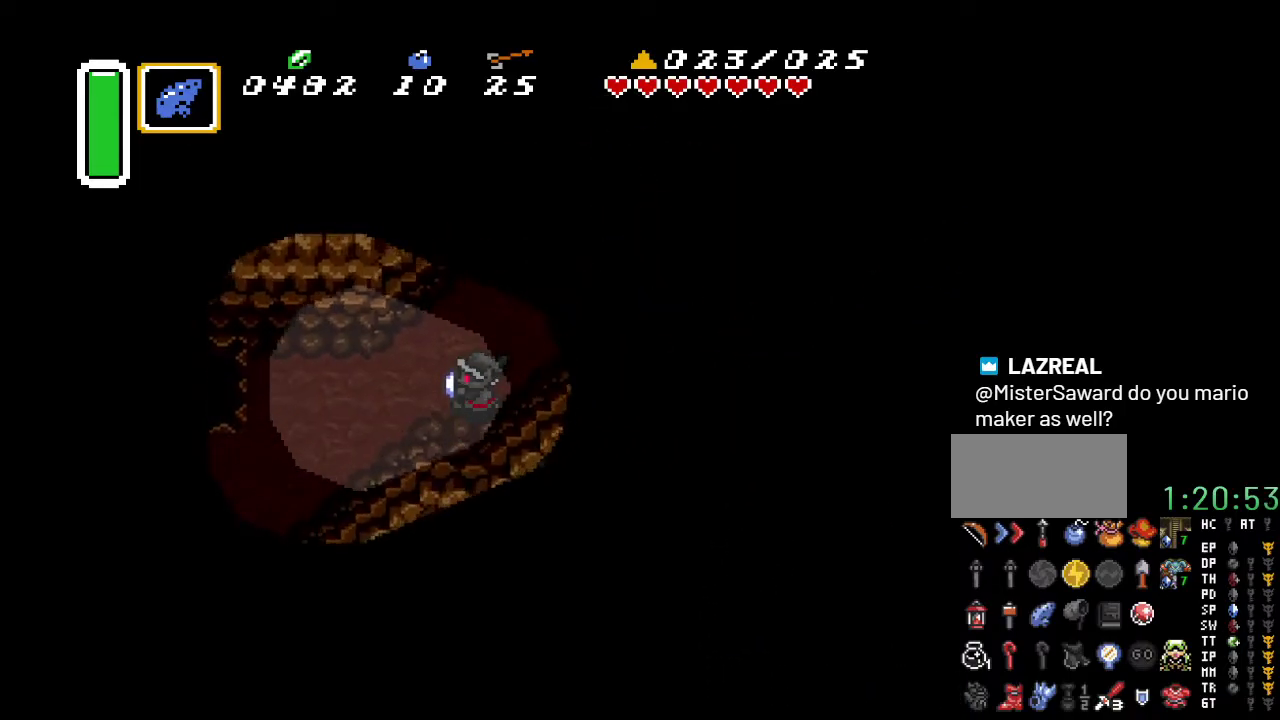
{"buttons": ["DPAD_DOWN", "DPAD_LEFT"], "events": []}
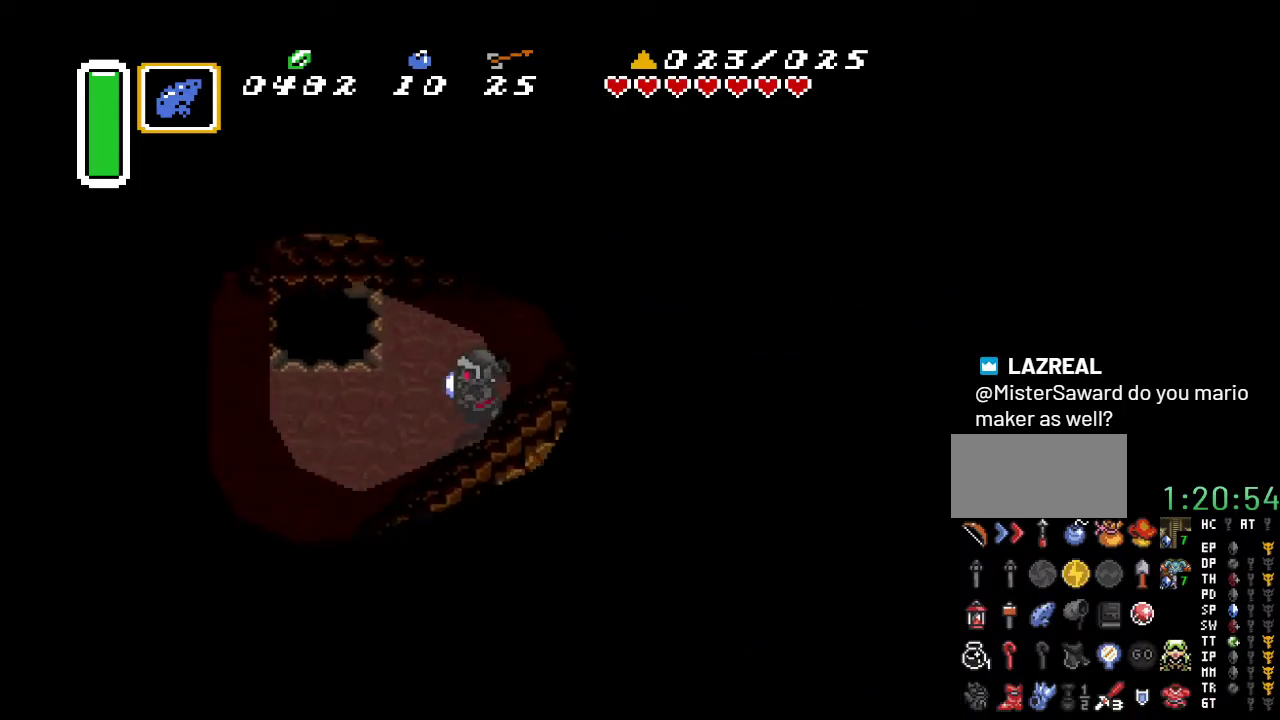
{"buttons": ["DPAD_LEFT"], "events": [[317, "DPAD_DOWN", "up"]]}
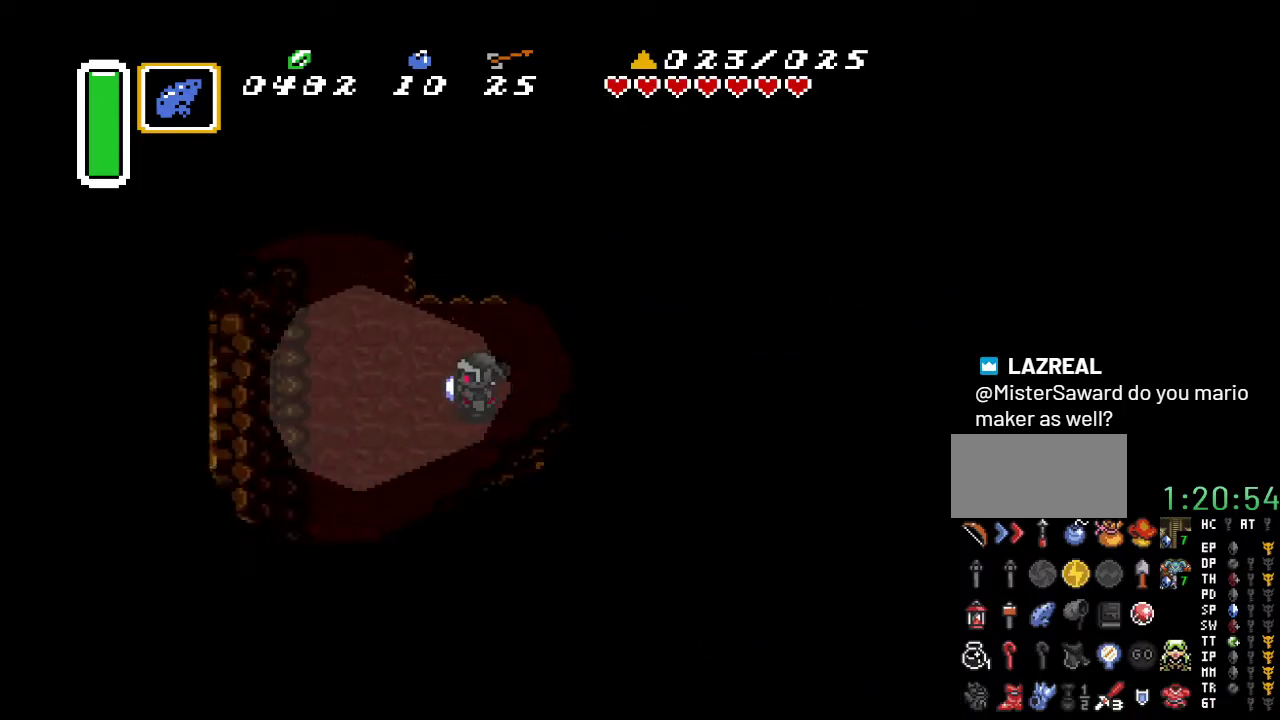
{"buttons": ["DPAD_UP", "DPAD_LEFT"], "events": [[150, "DPAD_UP", "down"]]}
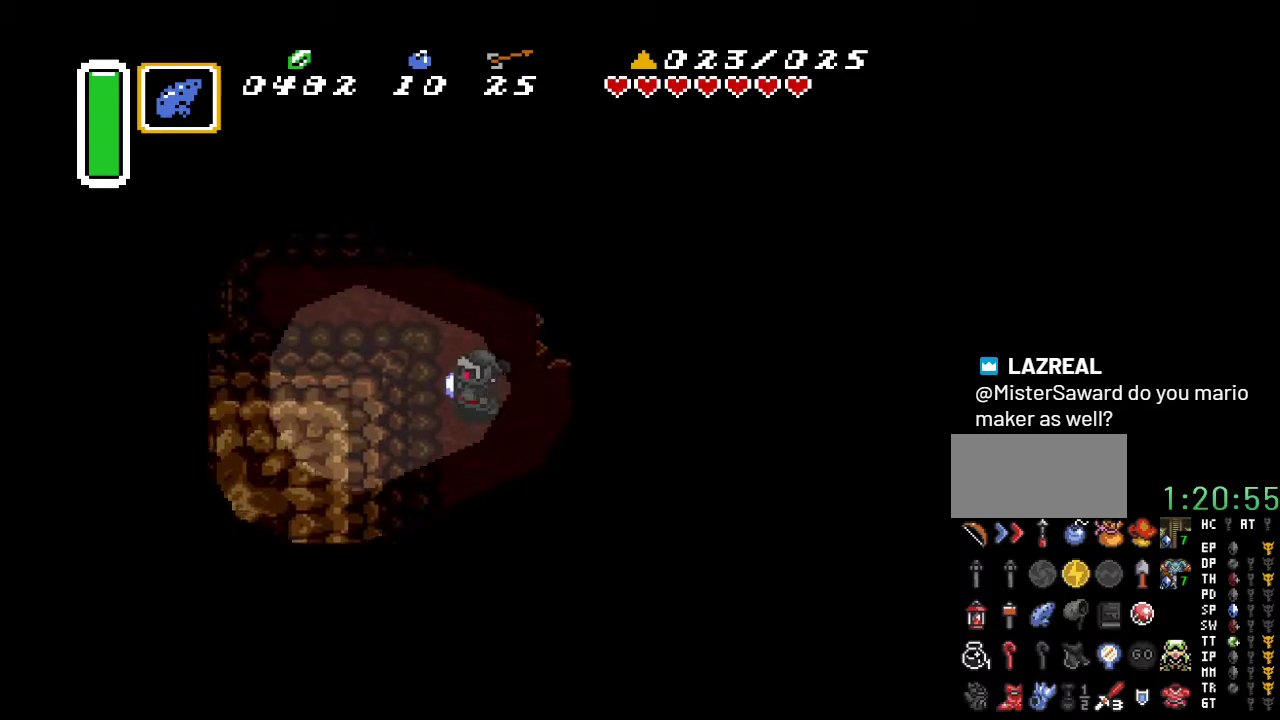
{"buttons": ["DPAD_LEFT"], "events": [[467, "DPAD_UP", "up"]]}
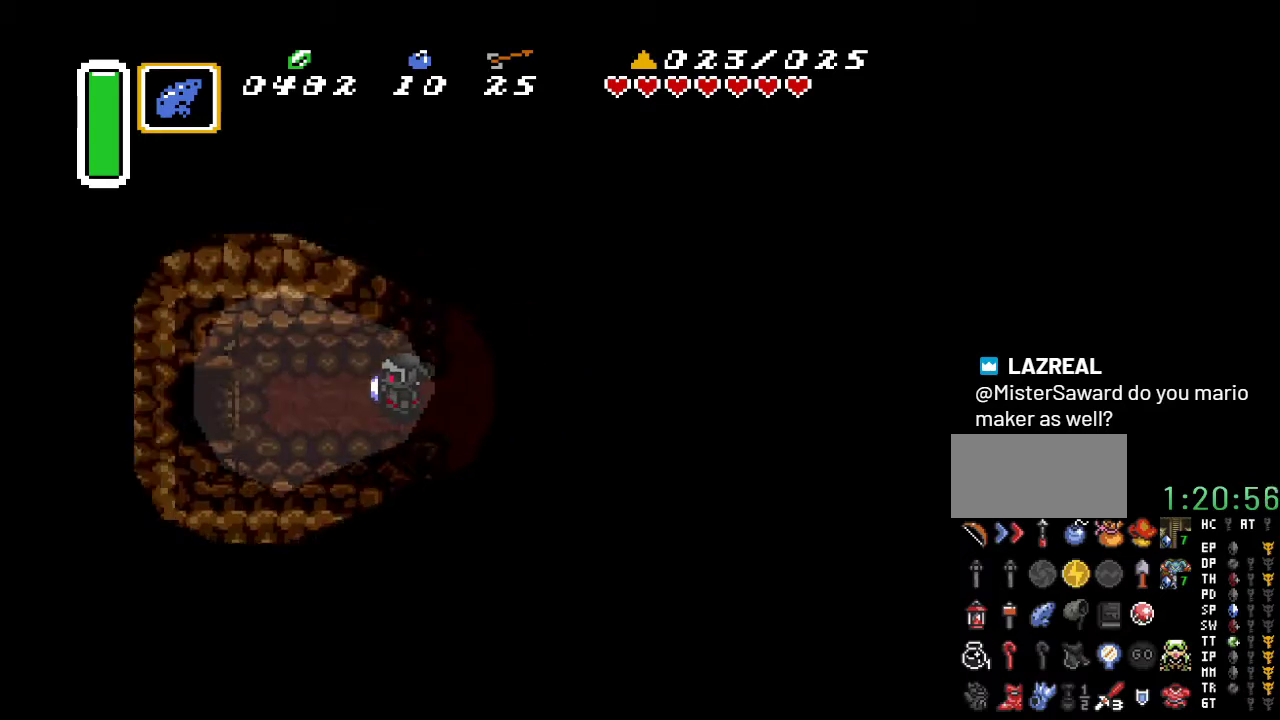
{"buttons": ["DPAD_LEFT"], "events": []}
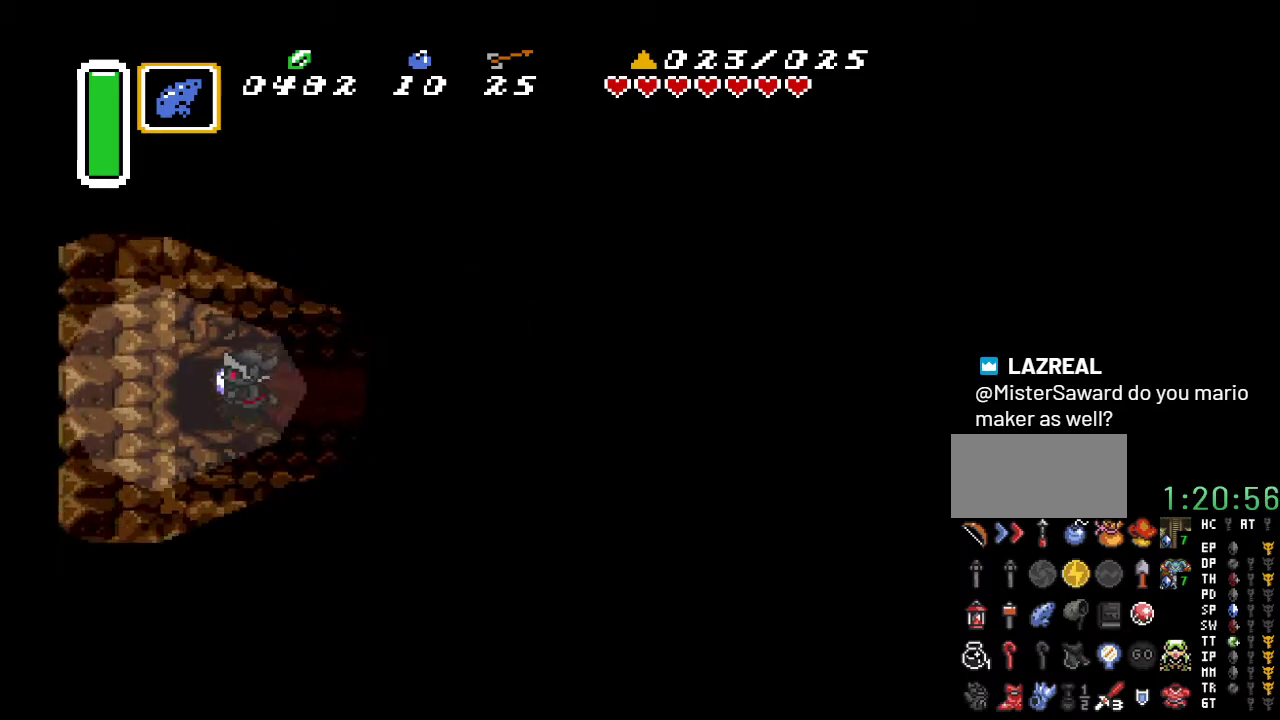
{"buttons": ["DPAD_LEFT"], "events": []}
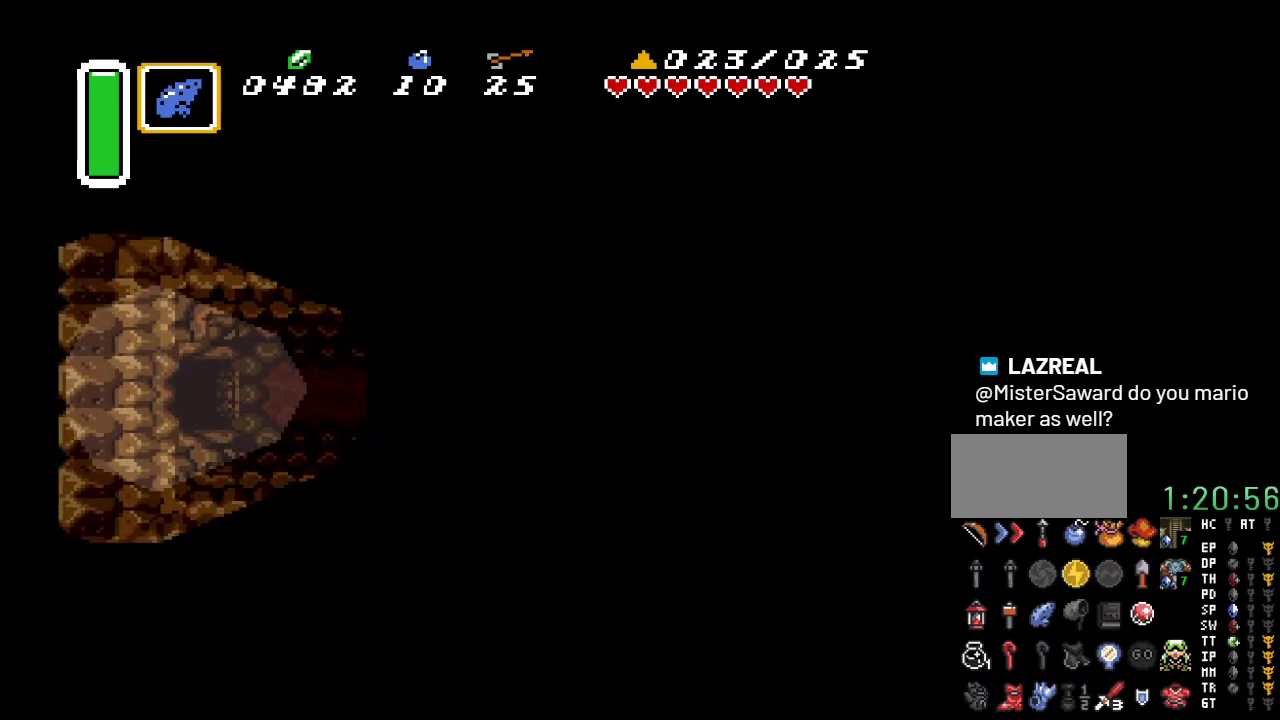
{"buttons": ["DPAD_LEFT"], "events": []}
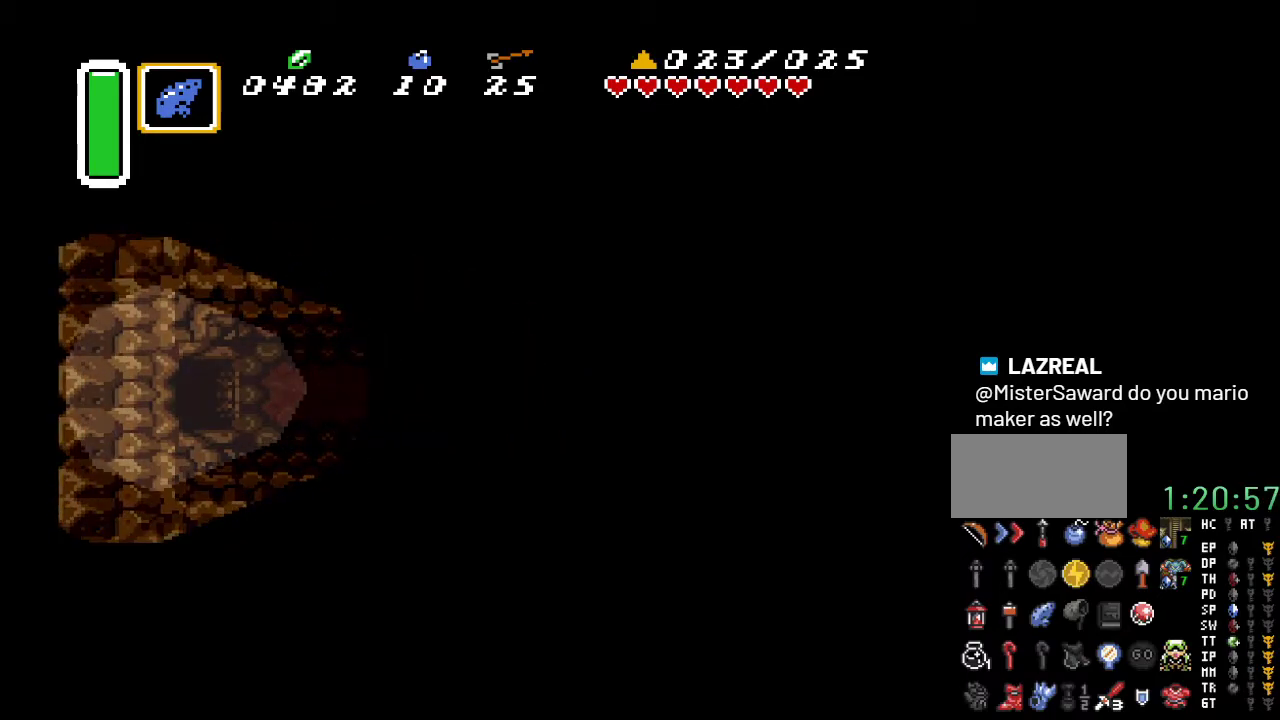
{"buttons": ["DPAD_LEFT"], "events": []}
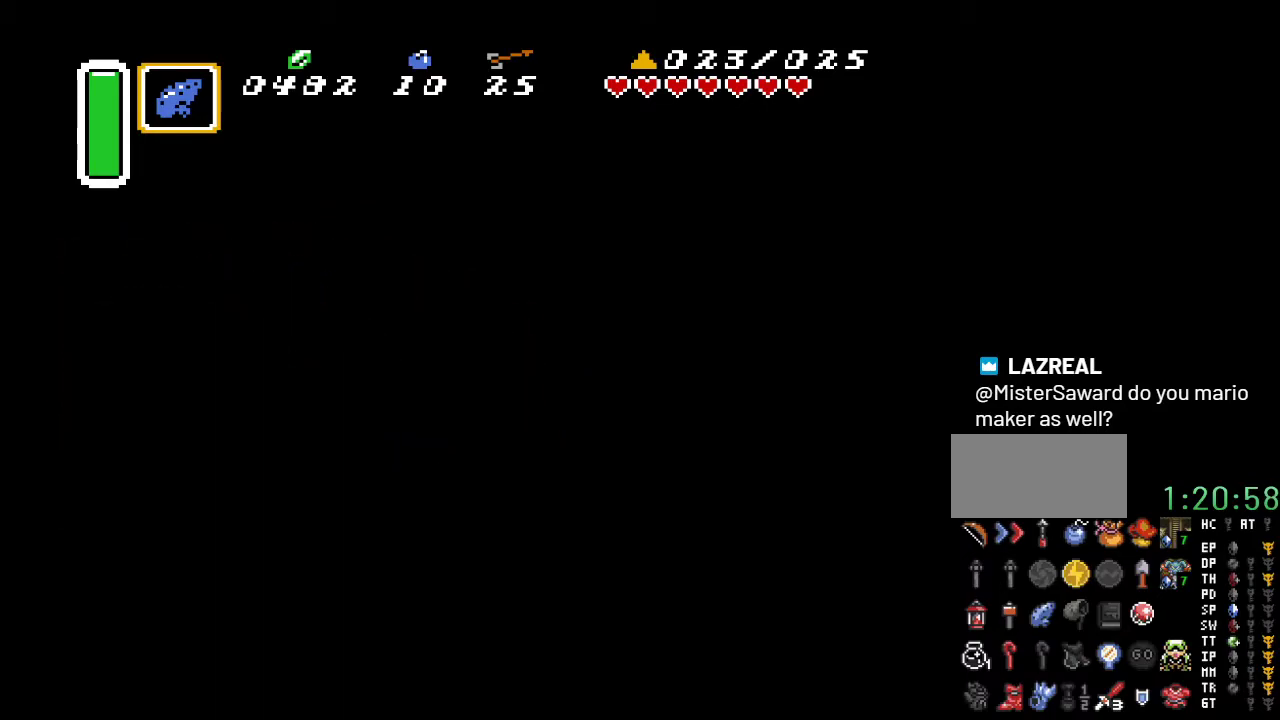
{"buttons": [], "events": [[33, "DPAD_LEFT", "up"]]}
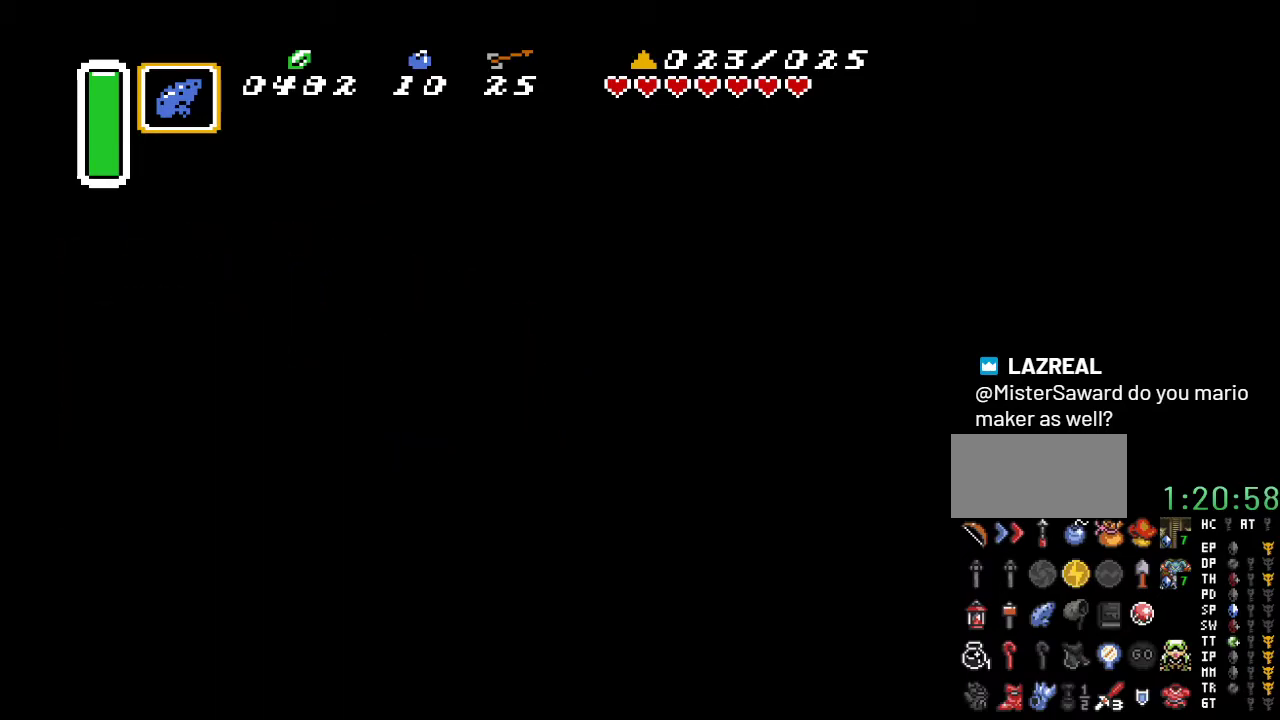
{"buttons": [], "events": []}
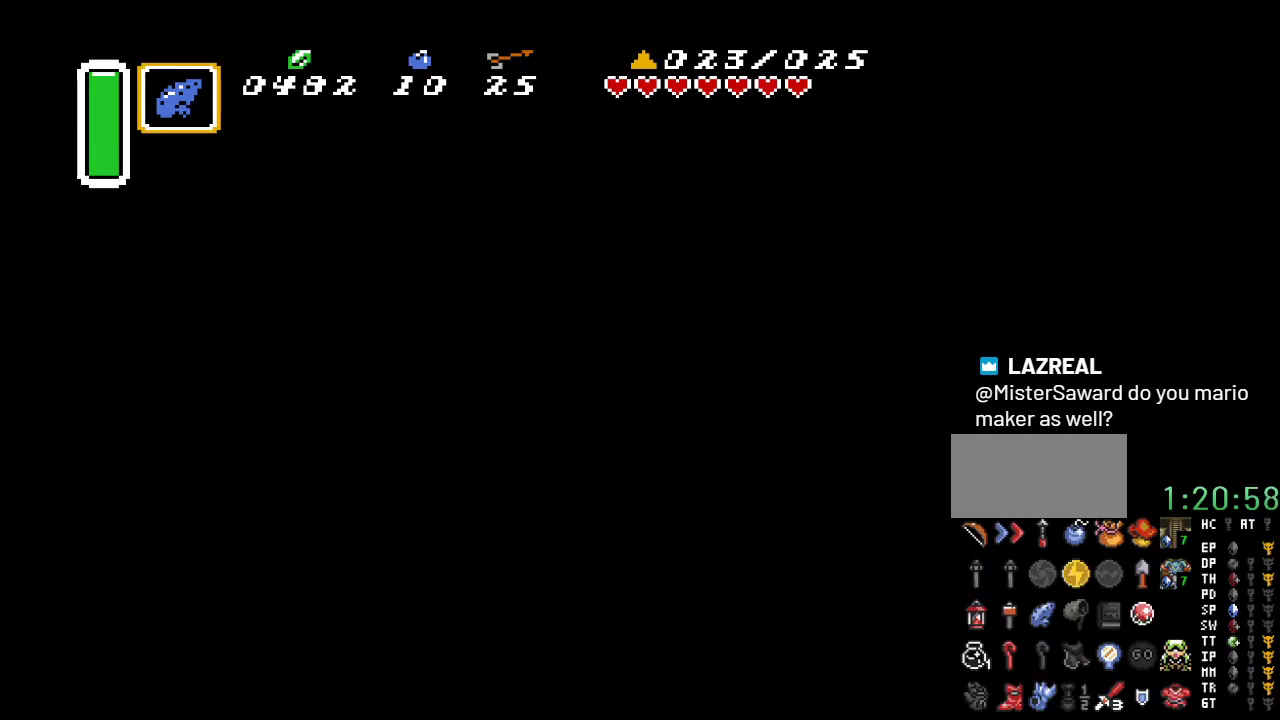
{"buttons": [], "events": []}
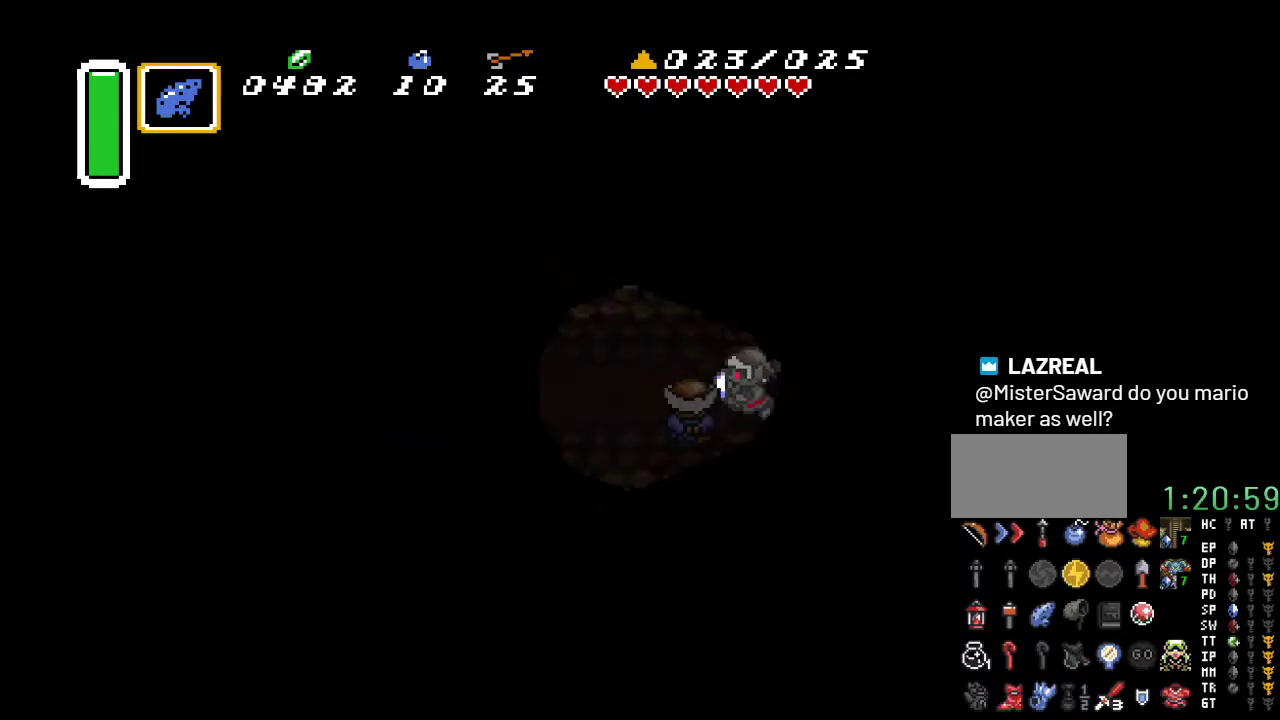
{"buttons": ["DPAD_LEFT"], "events": [[217, "DPAD_LEFT", "down"]]}
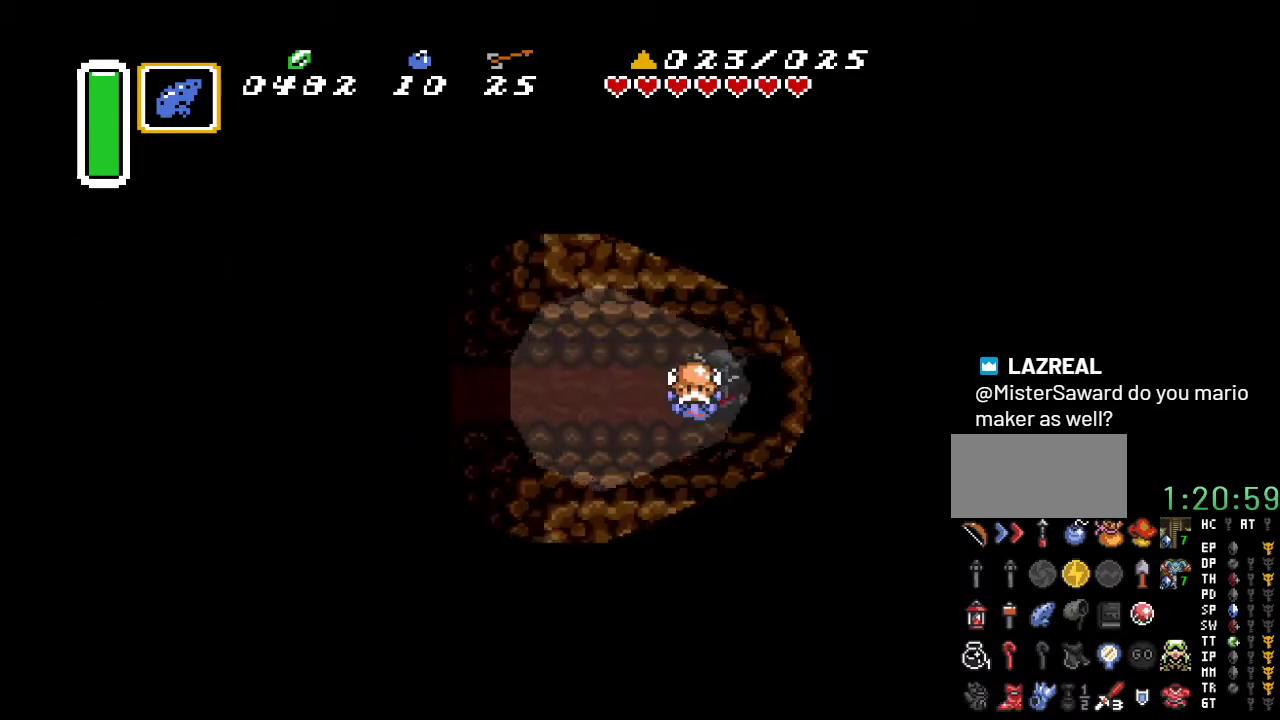
{"buttons": ["DPAD_RIGHT"], "events": [[250, "DPAD_LEFT", "up"], [367, "DPAD_RIGHT", "down"]]}
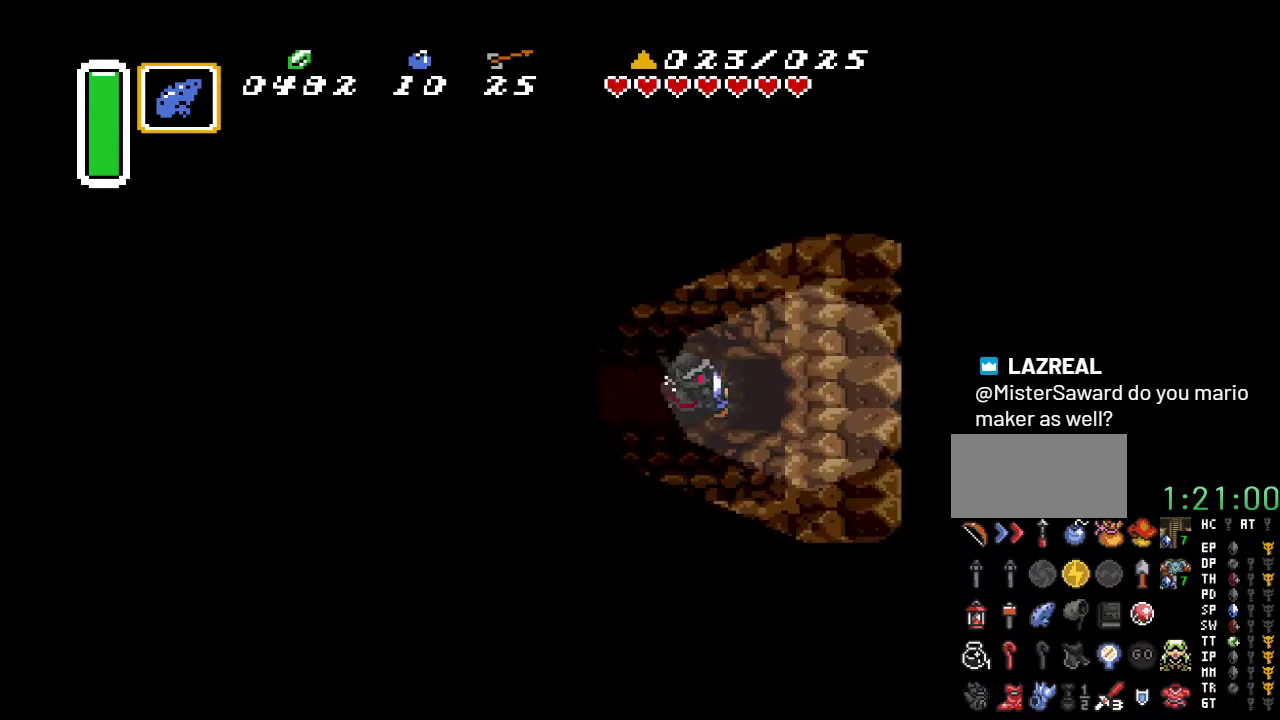
{"buttons": ["DPAD_RIGHT"], "events": []}